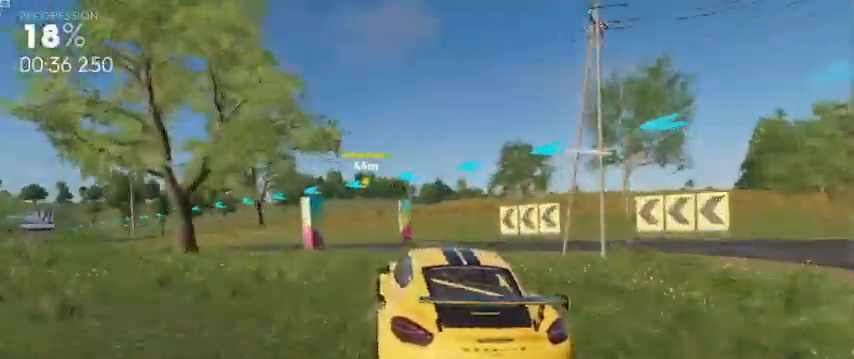
Gameplay with a controller (Xbox layout); each line is a JSON object with the inputs held at the frame after it (dt_ms = milliseconds from this image to that frame). "events" lists button and stick changes between this image and that frame as [ms after this image, input, new state], when the widget could be followed in between.
{"dt_ms": 1000, "buttons": ["R2"], "left_stick": "left", "right_stick": "center"}
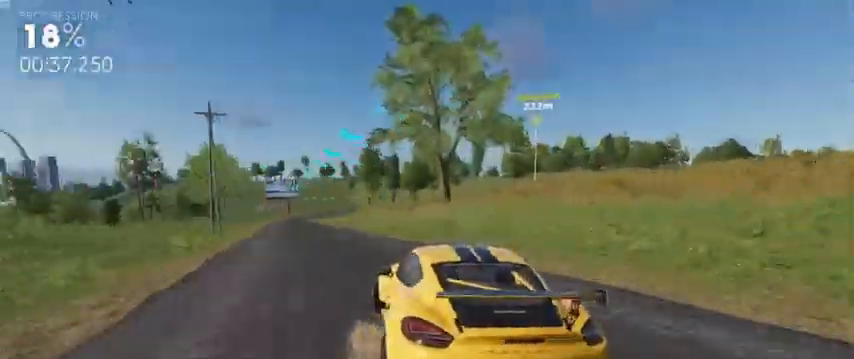
{"dt_ms": 480, "buttons": ["A", "R2"], "left_stick": "right", "right_stick": "center", "events": [[40, "left_stick", "center"], [320, "left_stick", "right"], [400, "A", "down"]]}
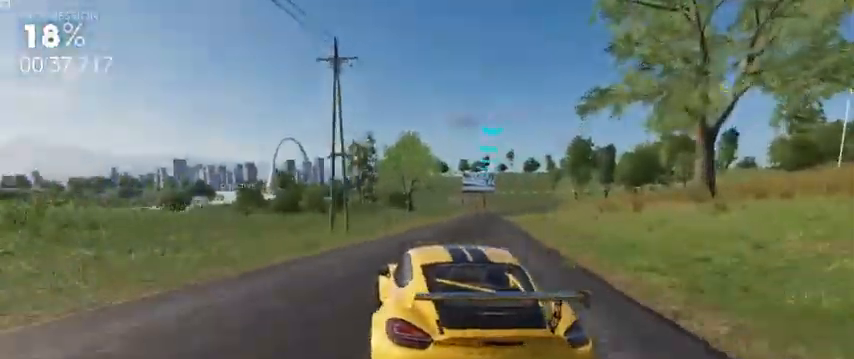
{"dt_ms": 520, "buttons": ["A", "R2"], "left_stick": "center", "right_stick": "center", "events": [[320, "left_stick", "center"]]}
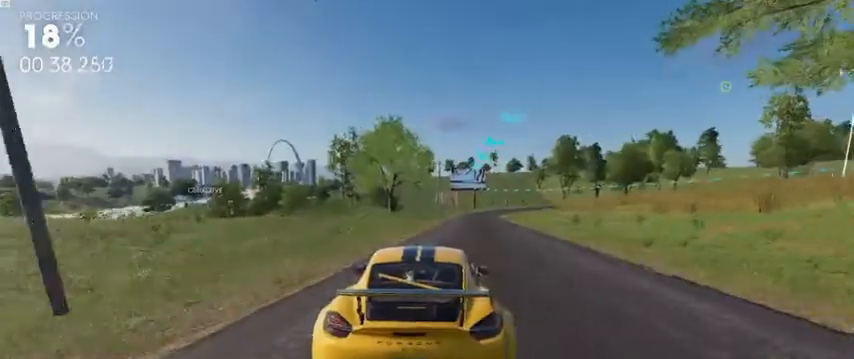
{"dt_ms": 480, "buttons": ["A", "R2"], "left_stick": "center", "right_stick": "center", "events": [[120, "A", "up"], [160, "left_stick", "right"], [360, "A", "down"], [400, "left_stick", "center"]]}
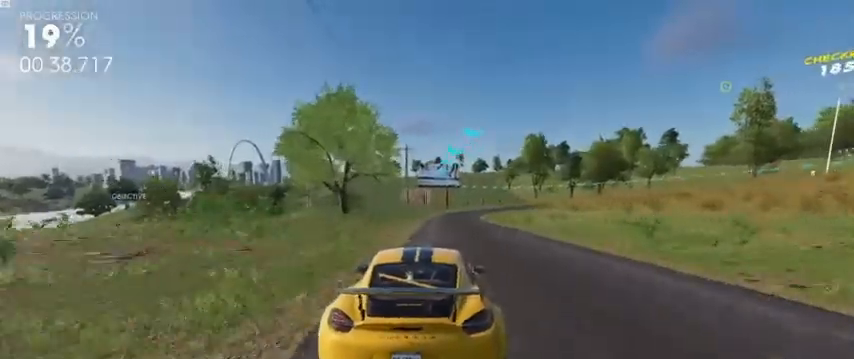
{"dt_ms": 520, "buttons": ["R2"], "left_stick": "center", "right_stick": "center", "events": [[80, "A", "up"]]}
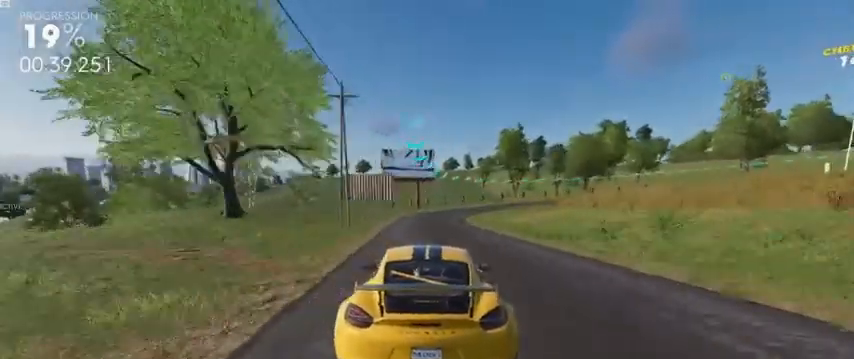
{"dt_ms": 480, "buttons": ["R2"], "left_stick": "right", "right_stick": "center", "events": [[360, "left_stick", "right"]]}
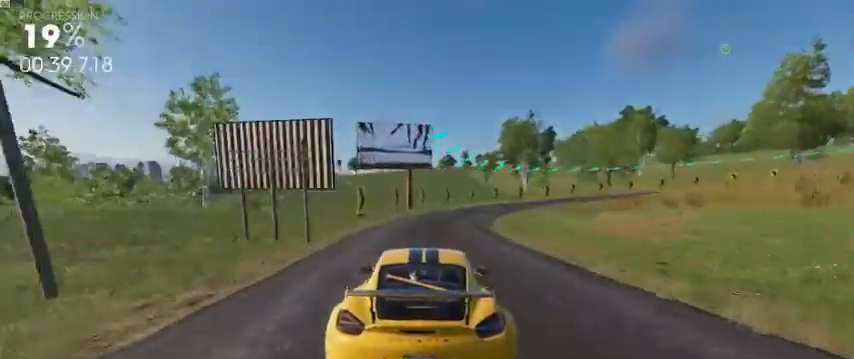
{"dt_ms": 520, "buttons": ["R2"], "left_stick": "right", "right_stick": "center", "events": [[160, "left_stick", "center"], [280, "left_stick", "right"]]}
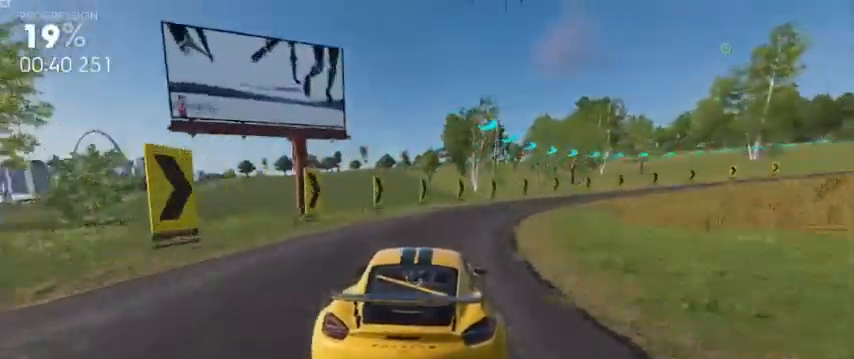
{"dt_ms": 480, "buttons": ["R2"], "left_stick": "right", "right_stick": "center", "events": []}
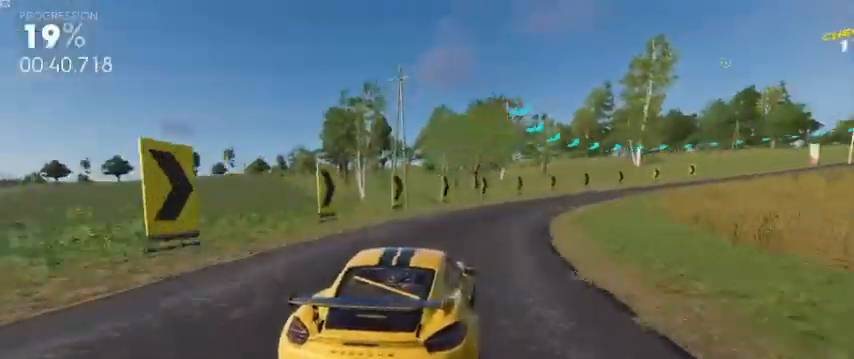
{"dt_ms": 520, "buttons": ["R2"], "left_stick": "right", "right_stick": "center", "events": [[120, "R2", "up"], [320, "R2", "down"]]}
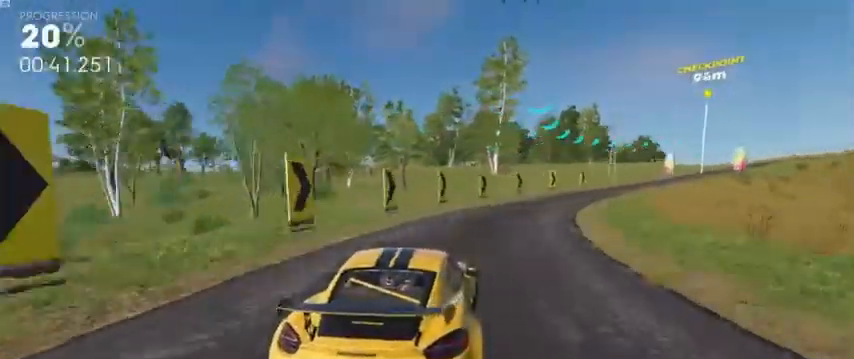
{"dt_ms": 480, "buttons": ["R2"], "left_stick": "right", "right_stick": "center", "events": []}
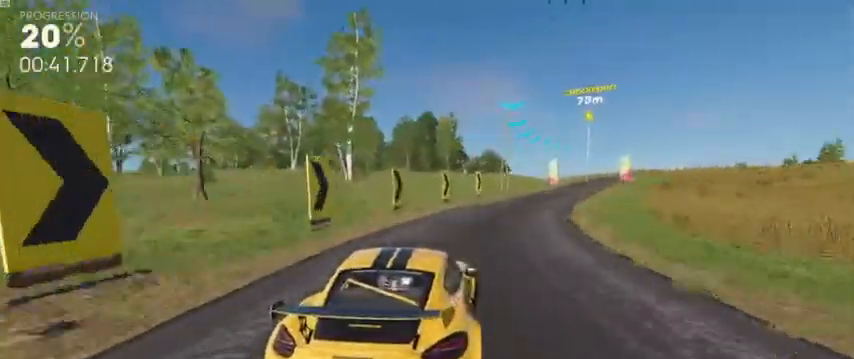
{"dt_ms": 520, "buttons": ["A", "R2"], "left_stick": "center", "right_stick": "center", "events": [[120, "left_stick", "center"], [240, "left_stick", "right"], [480, "left_stick", "center"], [520, "A", "down"]]}
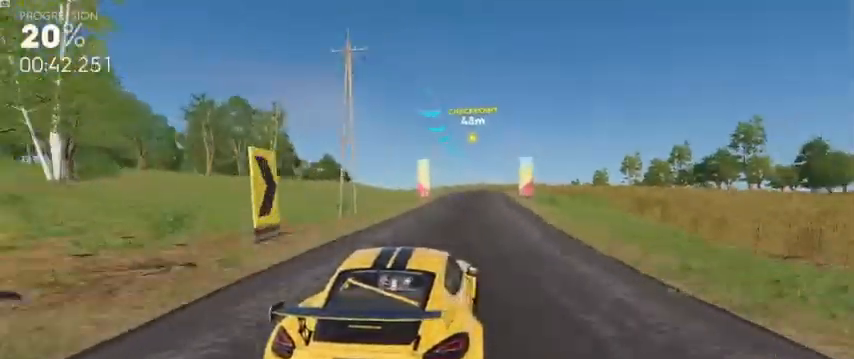
{"dt_ms": 480, "buttons": ["A", "R2"], "left_stick": "left", "right_stick": "center", "events": [[160, "left_stick", "left"], [360, "left_stick", "center"], [440, "left_stick", "left"]]}